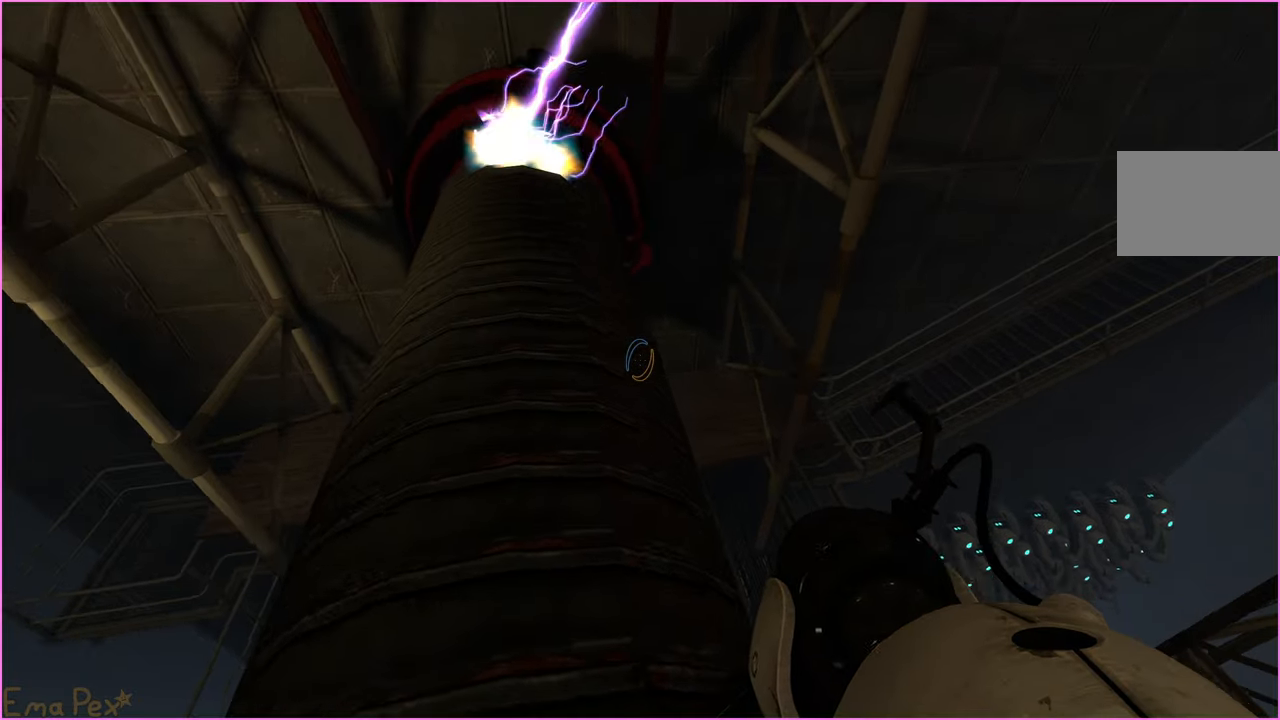
Gameplay with keyboard and mouse; each line is a JSON object with the keys and mouse buttons held at the frame after it. "events" lists presses ("down") and releases ("up") of "1", "2", "3", "4", "5", "a", "alt", "b", "c", "ctrl", "d", "down", "e", "escape", "f", "g", "left", "q", "r", "right", "s", "shift", "space", "t", "tab", "up", "v", "w", "x", "z", "mouse_left", "mouse_right" and "mouse_mb4" between this image and that frame as [ms after this image, input, new state], when the widget could be followed in between. "mouse_left", "mouse_right", "mouse_mb4" = the "left", "right", "mb4" buttons of the "mouse" list. No other keys are recorded. Mouse movement is not recorded.
{"keys": ["d", "w"], "mouse": [], "events": [[100, "d", "down"]]}
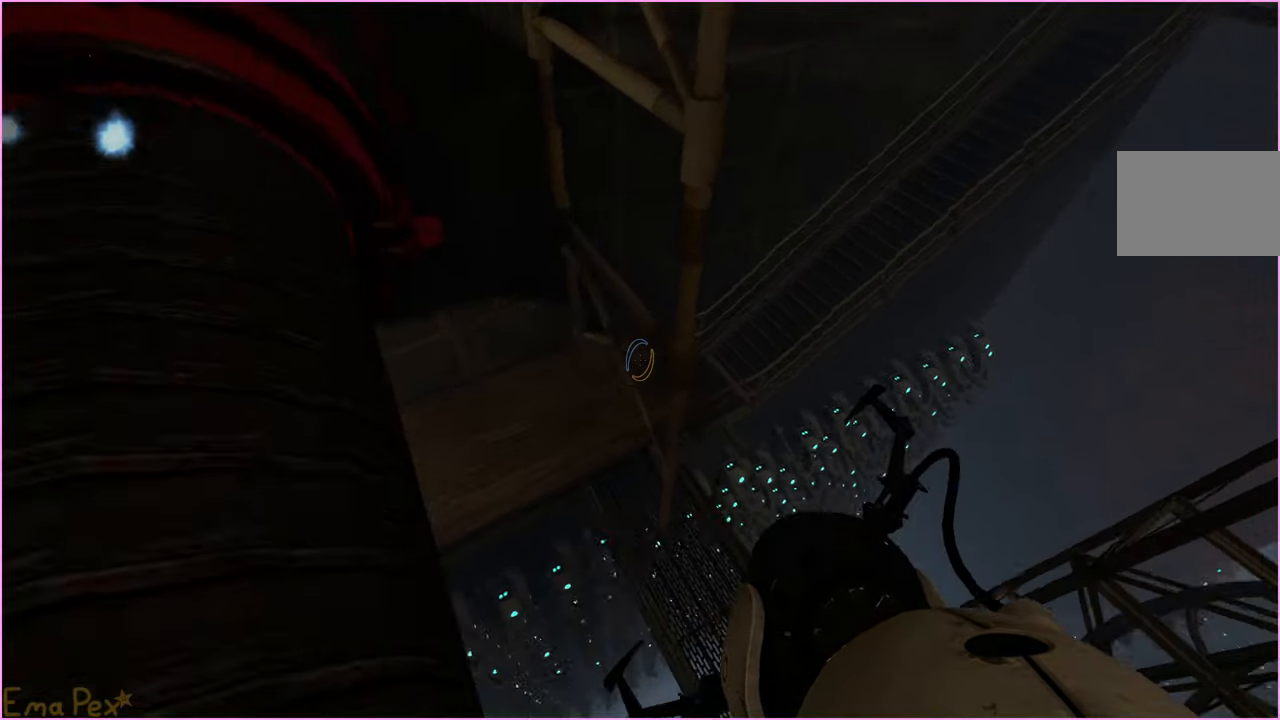
{"keys": ["a"], "mouse": [], "events": [[80, "w", "up"], [380, "d", "up"], [400, "a", "down"]]}
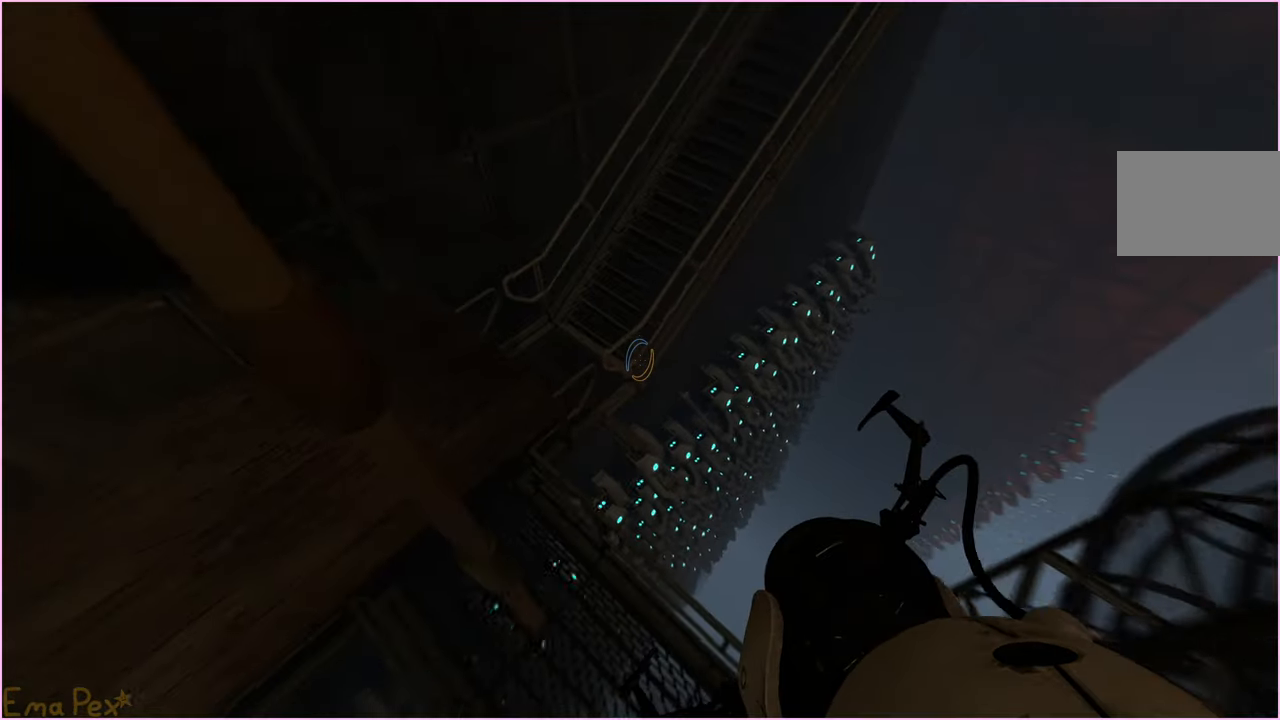
{"keys": ["w"], "mouse": [], "events": [[260, "w", "down"], [280, "a", "up"]]}
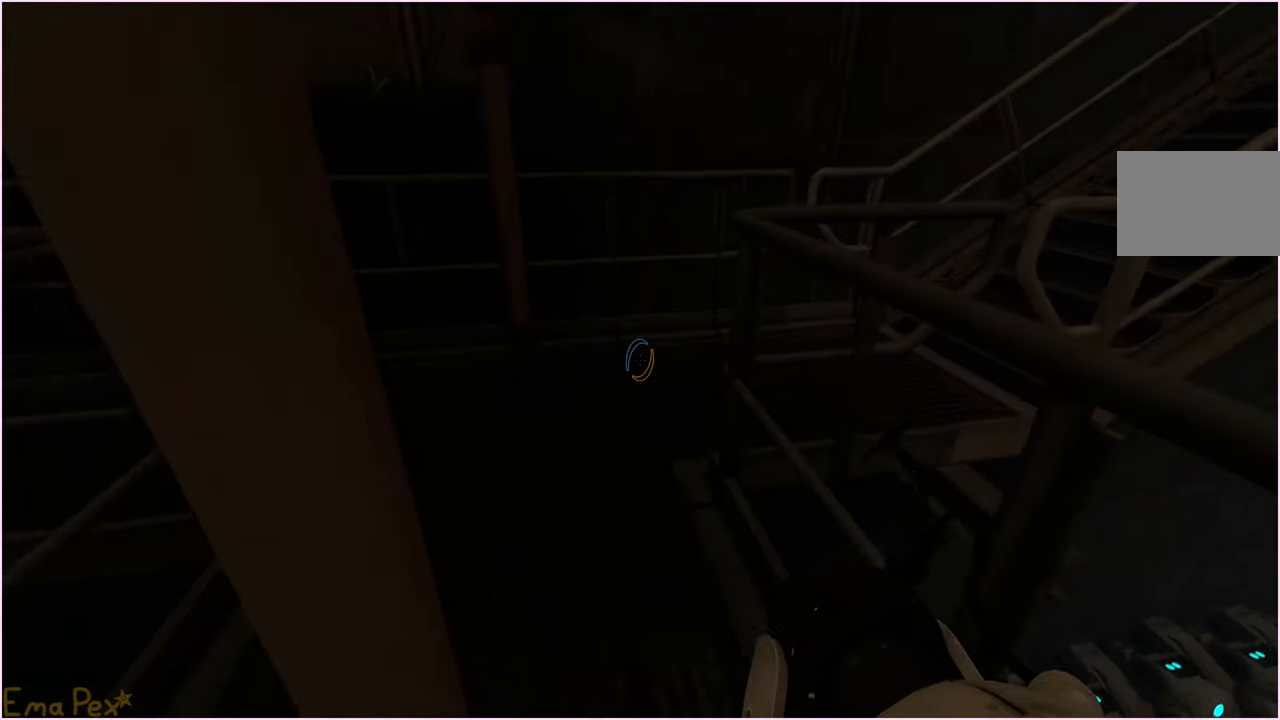
{"keys": ["w"], "mouse": [], "events": [[60, "d", "down"], [160, "d", "up"], [180, "a", "down"], [300, "a", "up"]]}
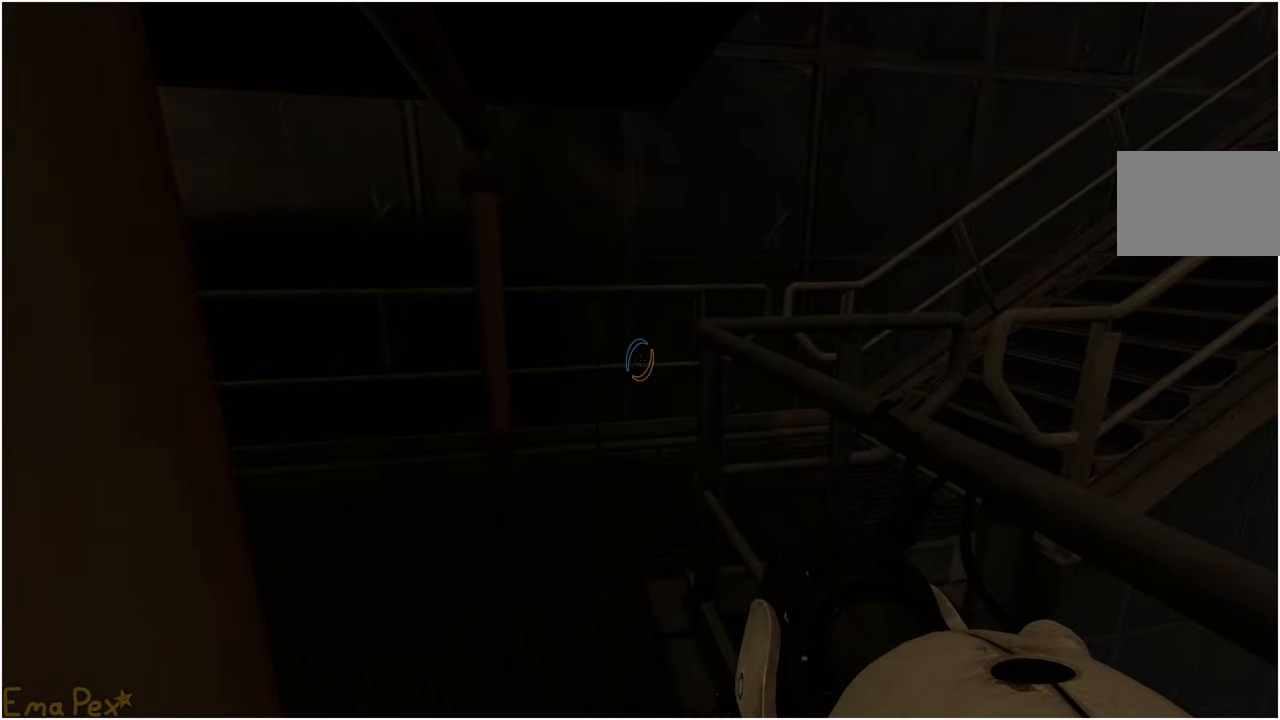
{"keys": ["a", "w"], "mouse": [], "events": [[20, "d", "down"], [120, "d", "up"], [160, "a", "down"], [320, "a", "up"], [460, "a", "down"]]}
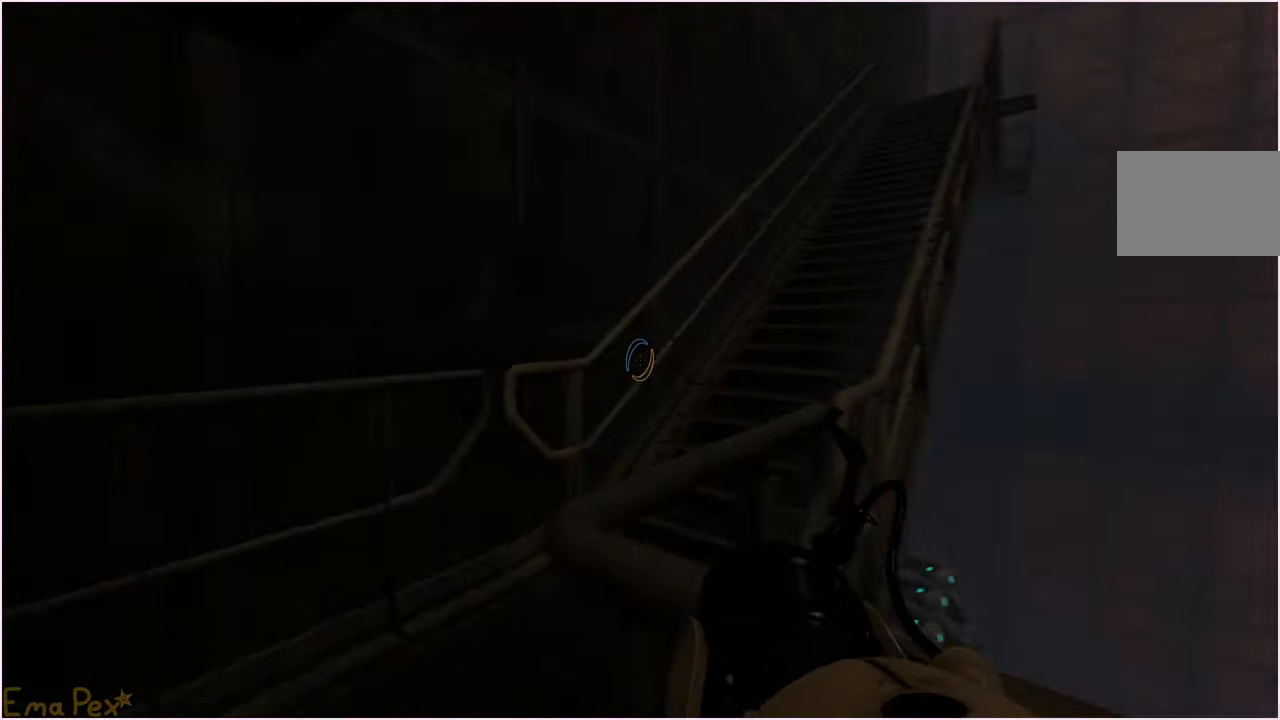
{"keys": ["w"], "mouse": [], "events": [[200, "a", "up"]]}
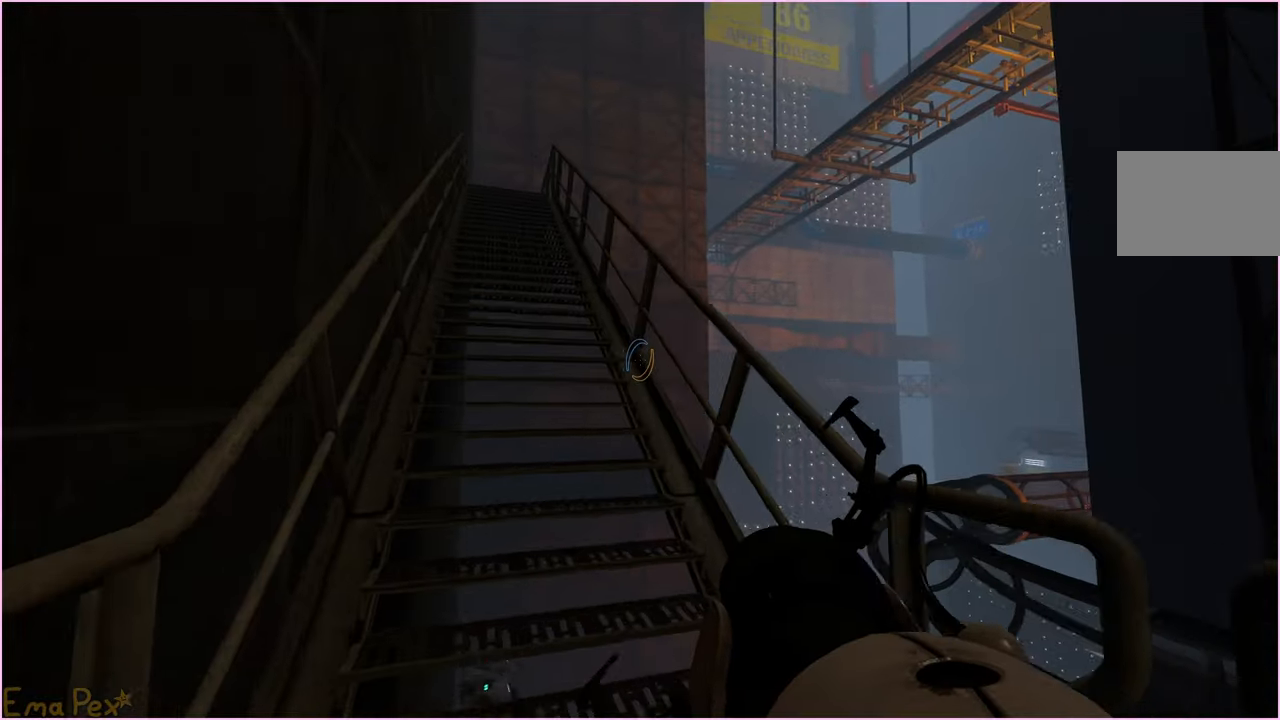
{"keys": ["a", "w"], "mouse": [], "events": [[40, "a", "down"]]}
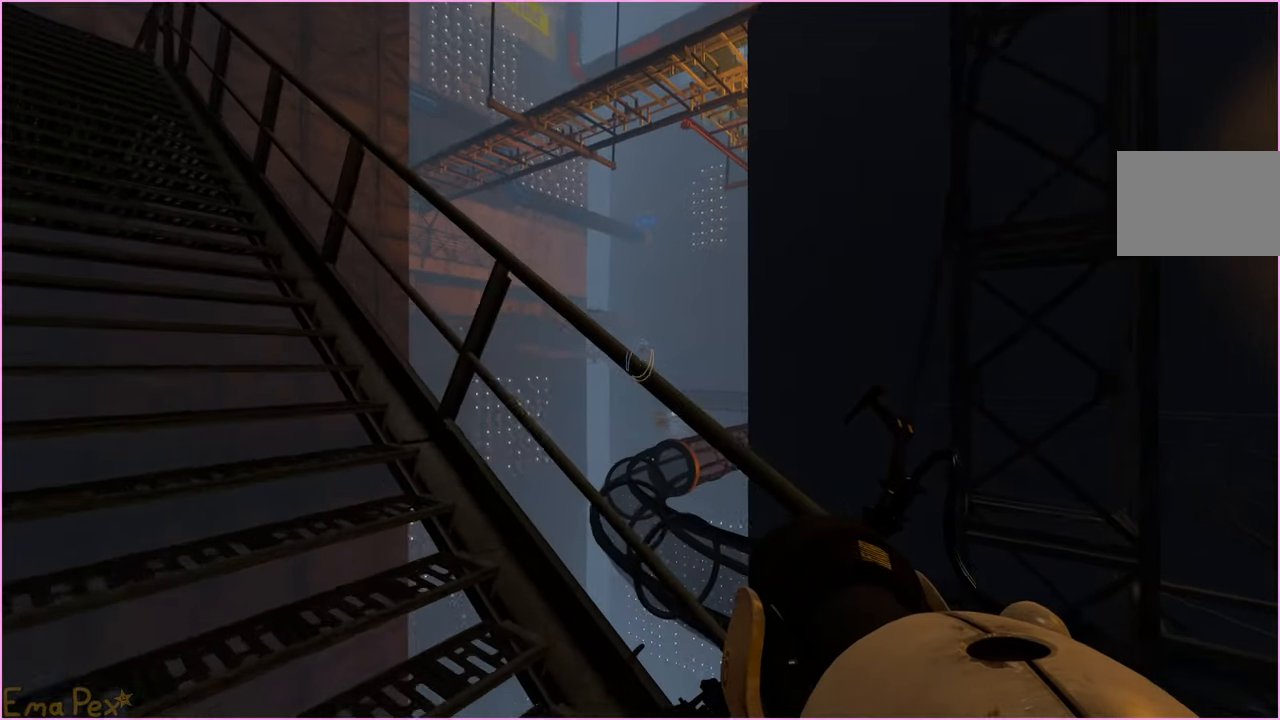
{"keys": ["a", "w"], "mouse": [], "events": []}
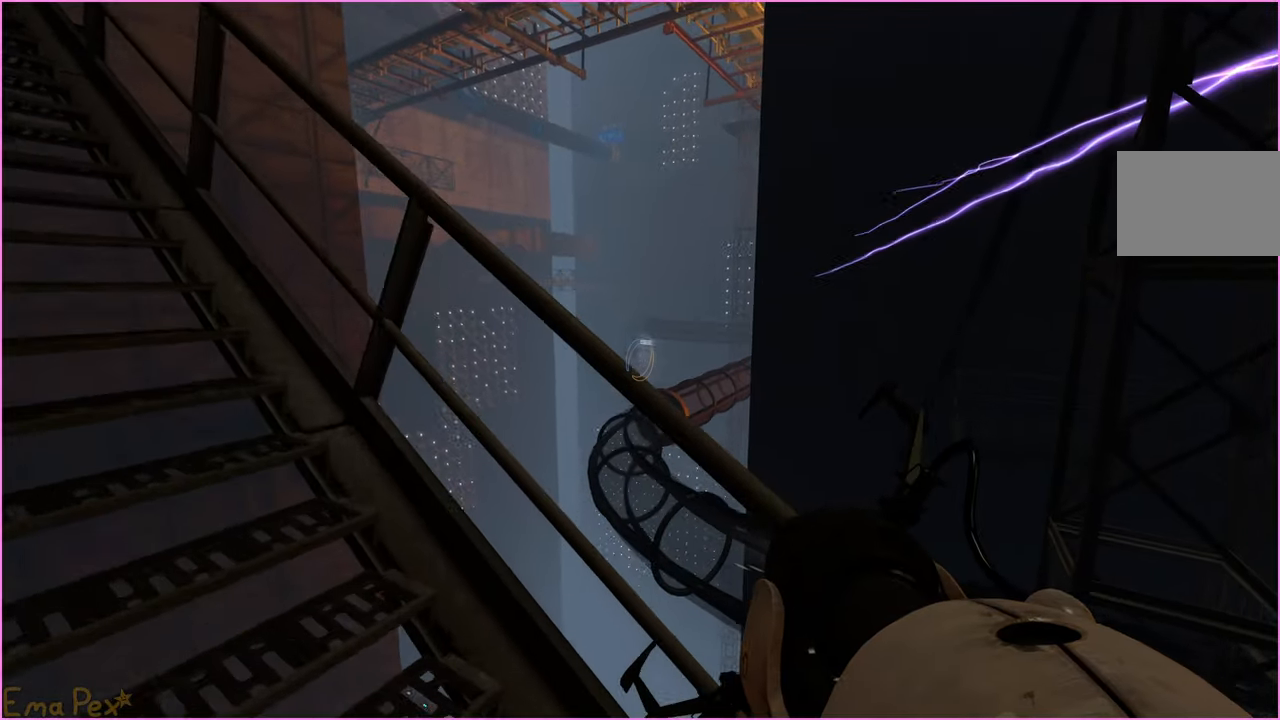
{"keys": ["a", "w"], "mouse": [], "events": []}
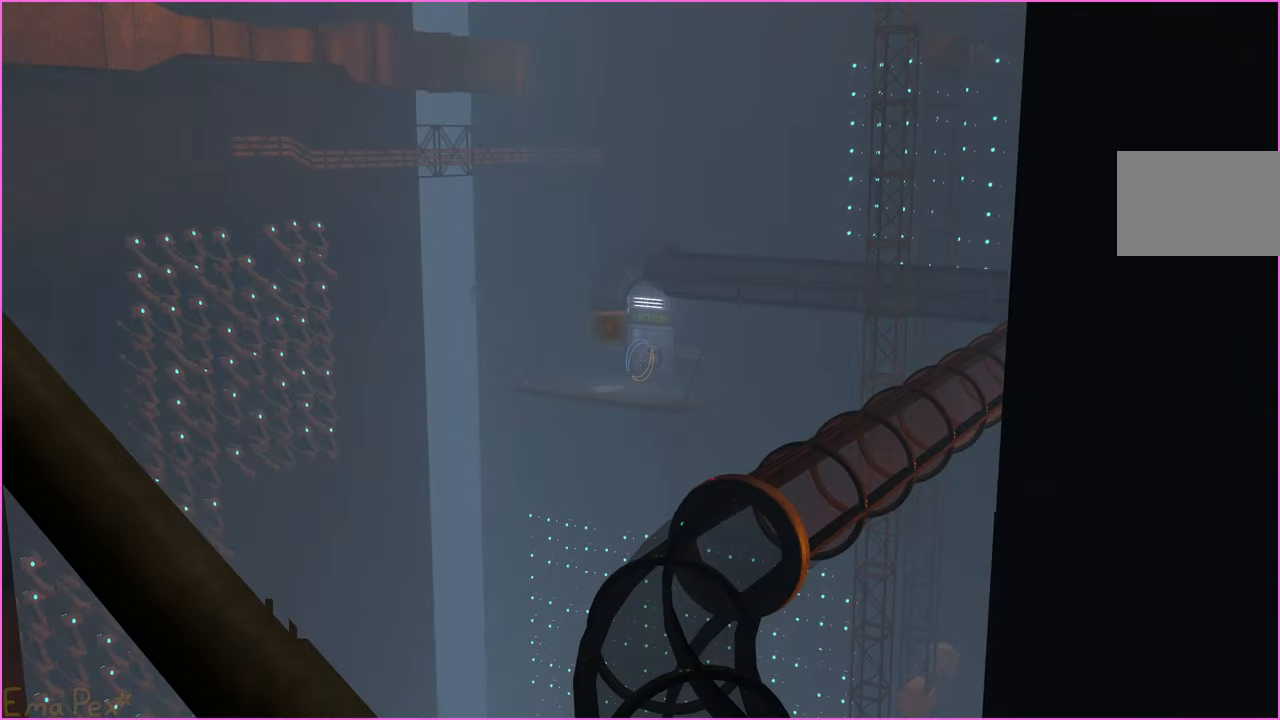
{"keys": ["a"], "mouse": [], "events": [[340, "w", "up"]]}
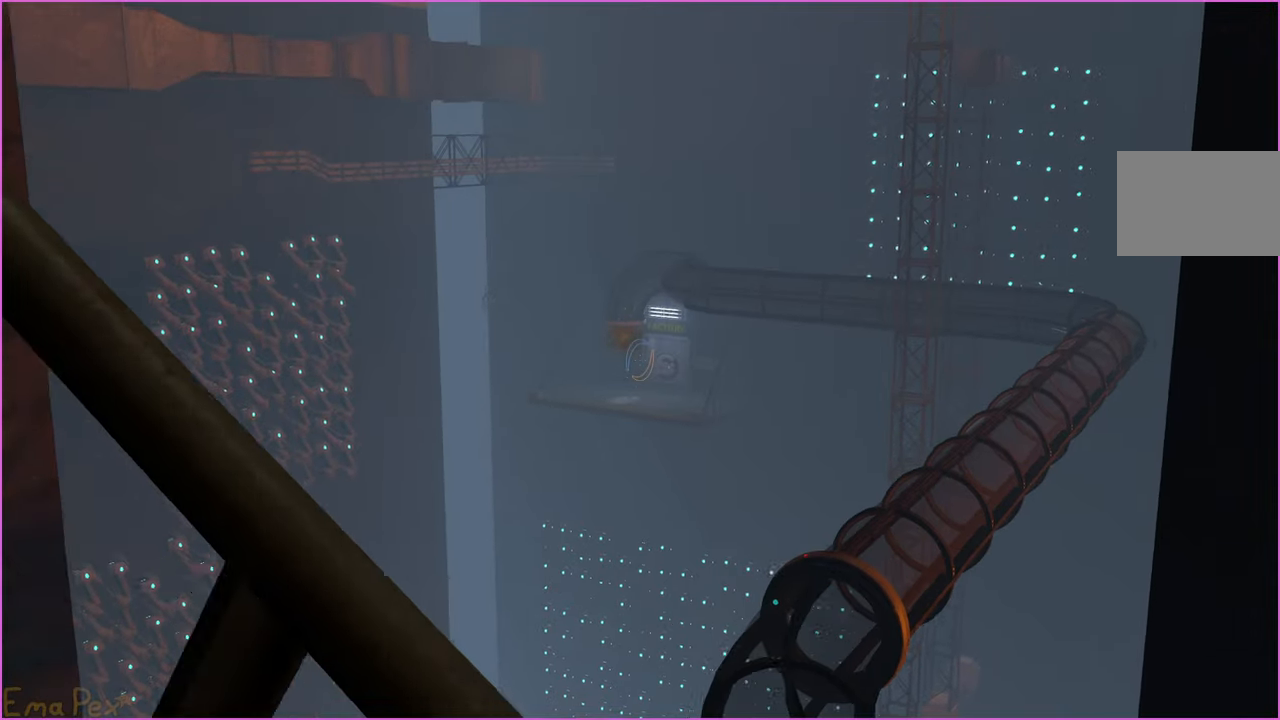
{"keys": ["a", "w"], "mouse": [], "events": [[120, "w", "down"]]}
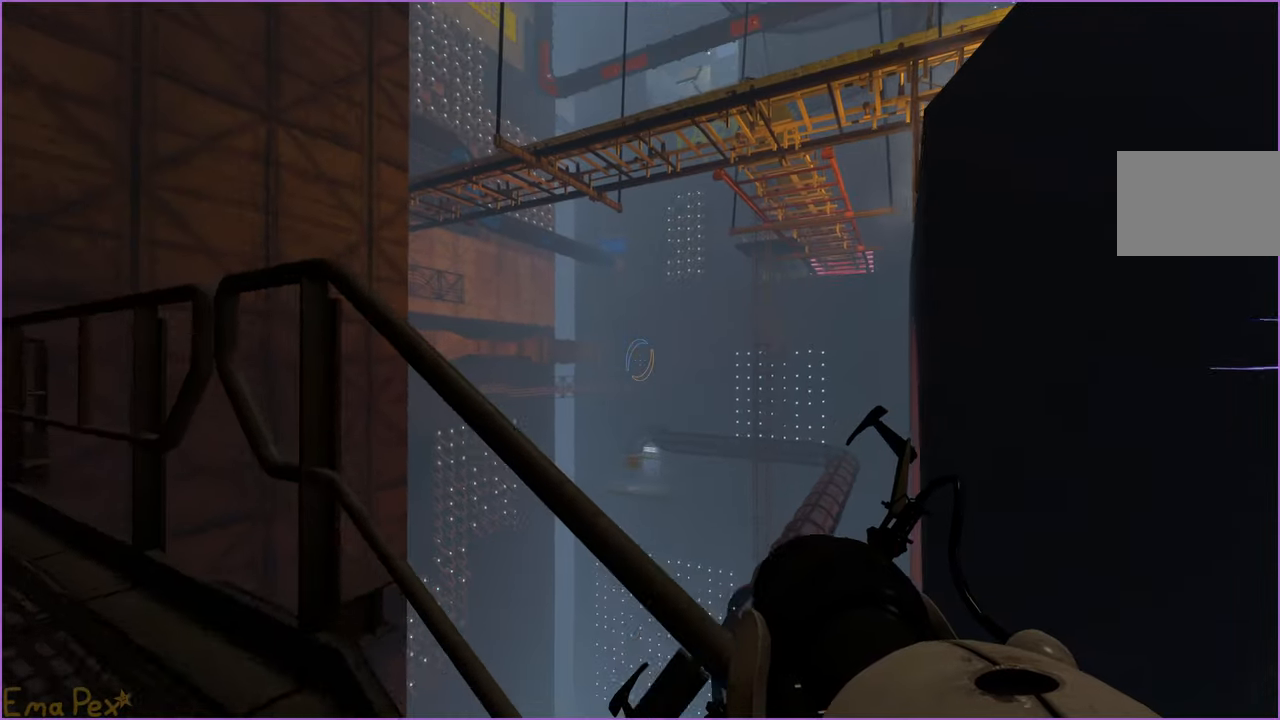
{"keys": ["a"], "mouse": [], "events": [[200, "w", "up"]]}
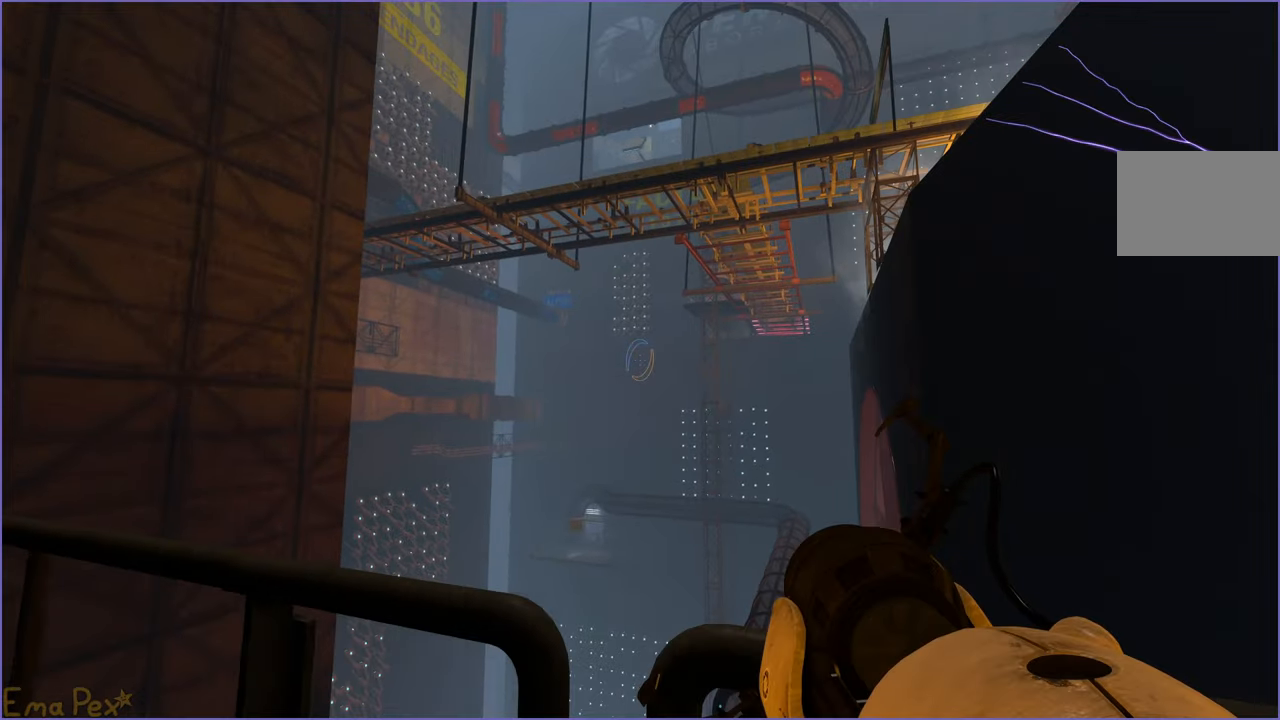
{"keys": ["a"], "mouse": [], "events": [[260, "s", "down"], [400, "s", "up"]]}
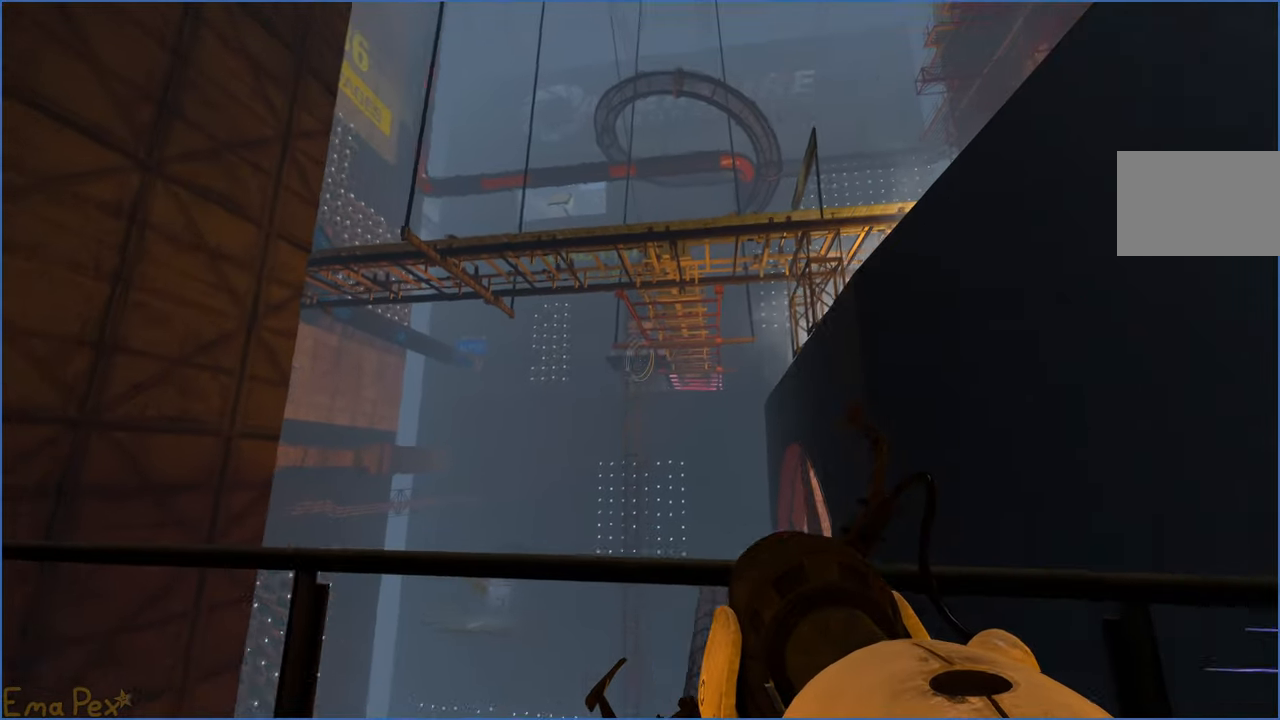
{"keys": ["a"], "mouse": [], "events": []}
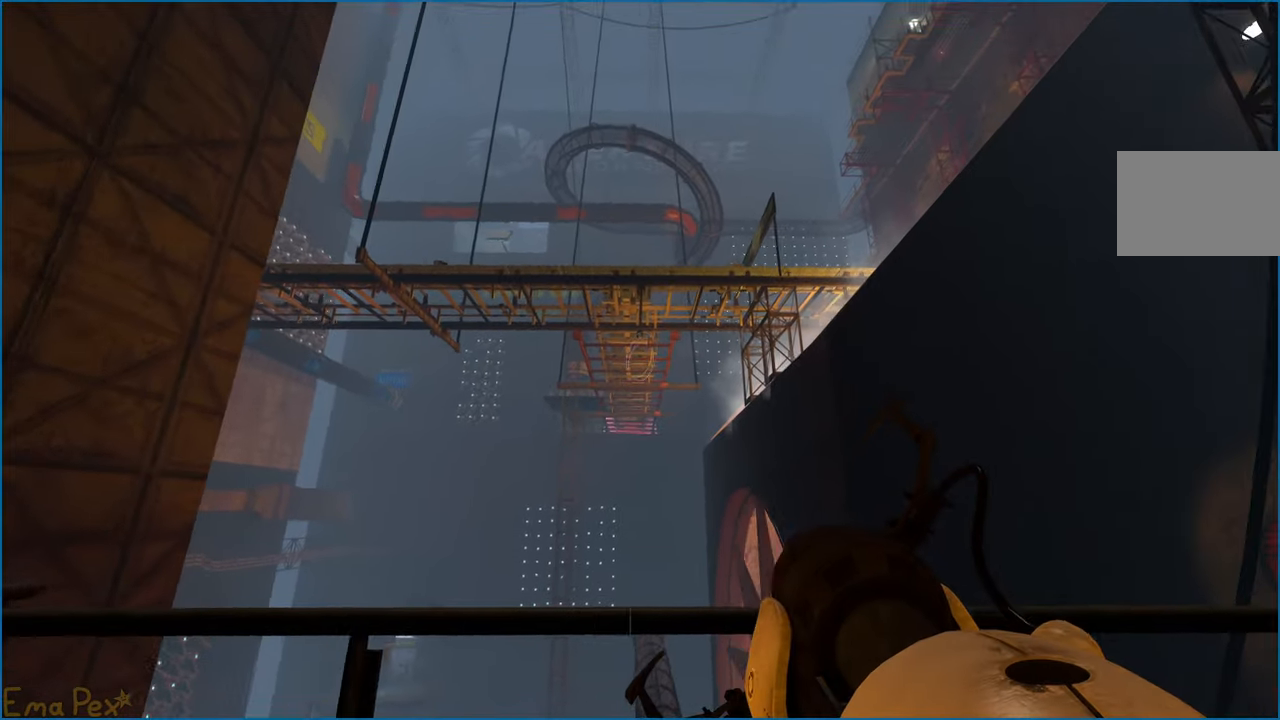
{"keys": ["d", "s"], "mouse": [], "events": [[200, "s", "down"], [440, "a", "up"], [460, "d", "down"]]}
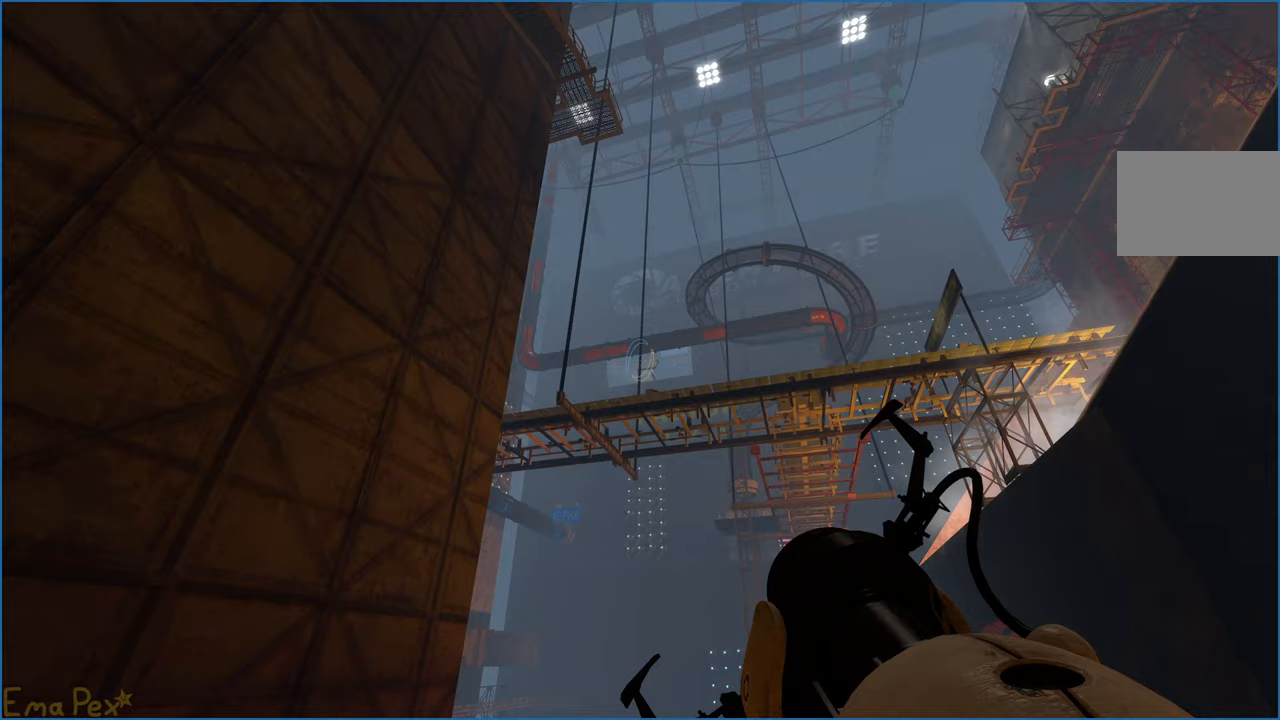
{"keys": [], "mouse": [], "events": [[40, "d", "up"], [120, "s", "up"], [240, "mouse_left", "down"], [320, "mouse_left", "up"]]}
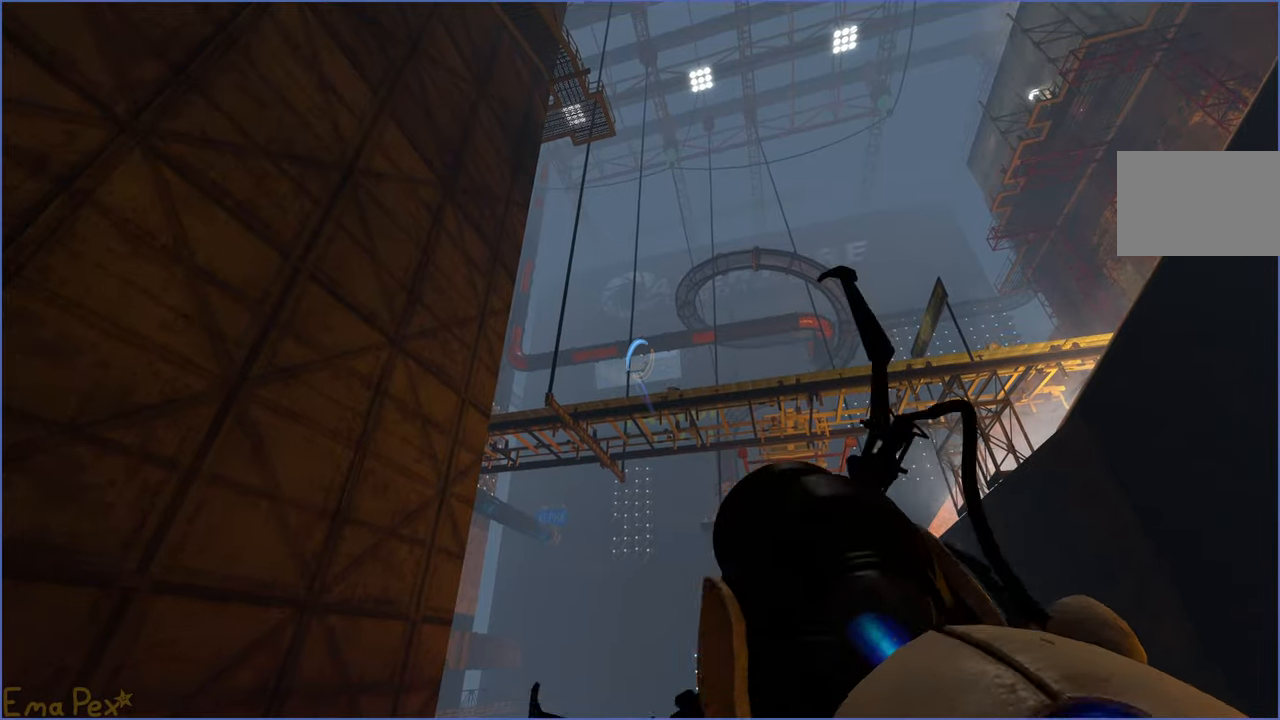
{"keys": ["a", "w"], "mouse": [], "events": [[380, "a", "down"], [440, "w", "down"]]}
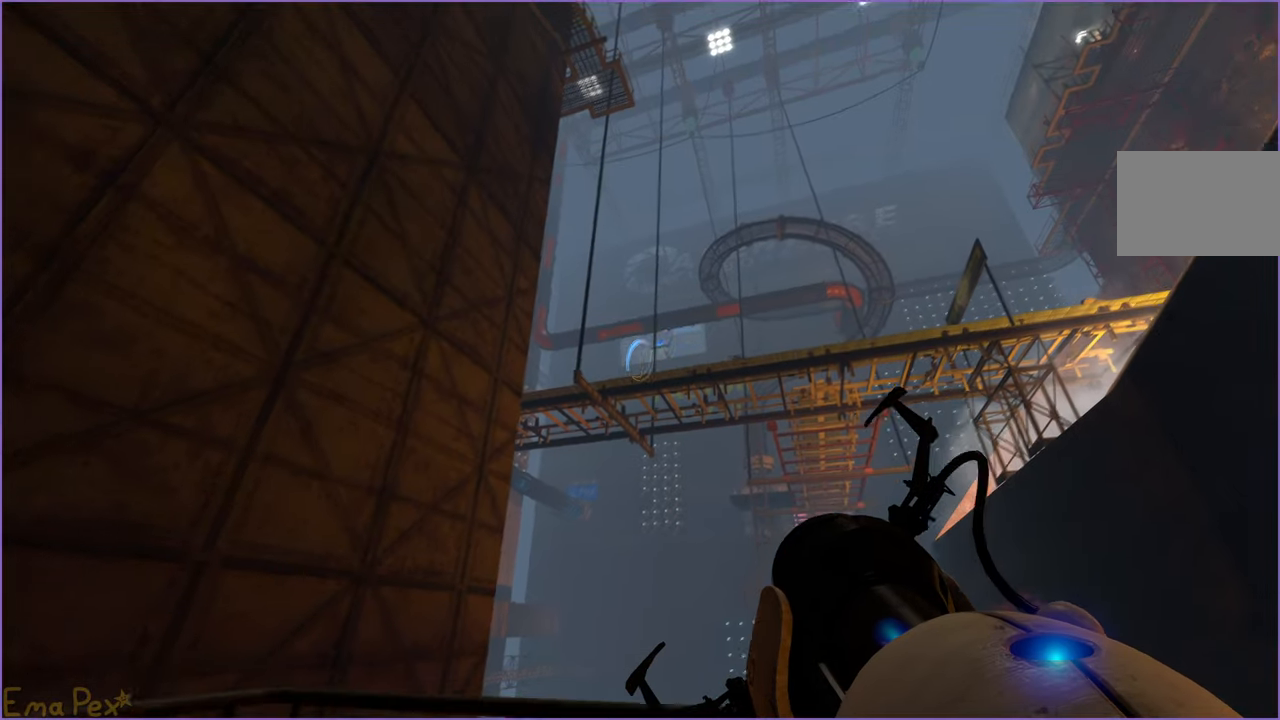
{"keys": ["w"], "mouse": [], "events": [[40, "a", "up"], [120, "d", "down"], [220, "d", "up"], [240, "a", "down"], [380, "a", "up"]]}
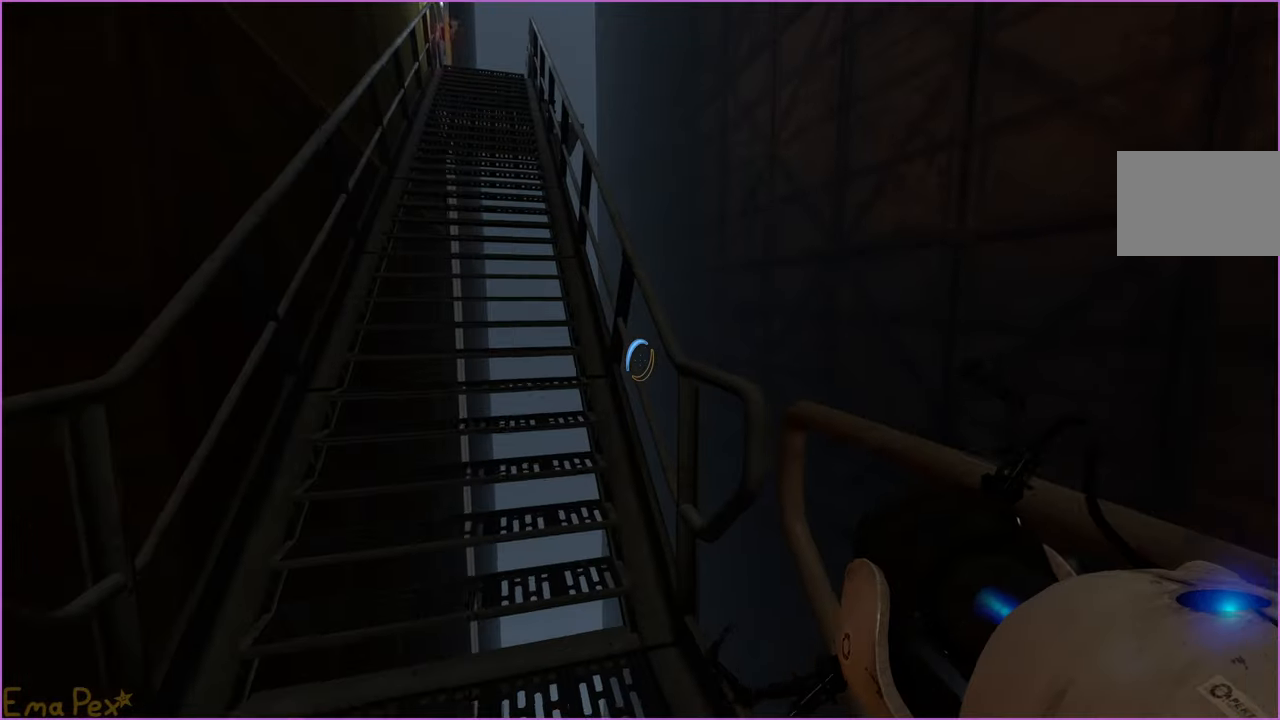
{"keys": ["w"], "mouse": [], "events": [[40, "a", "down"], [220, "a", "up"]]}
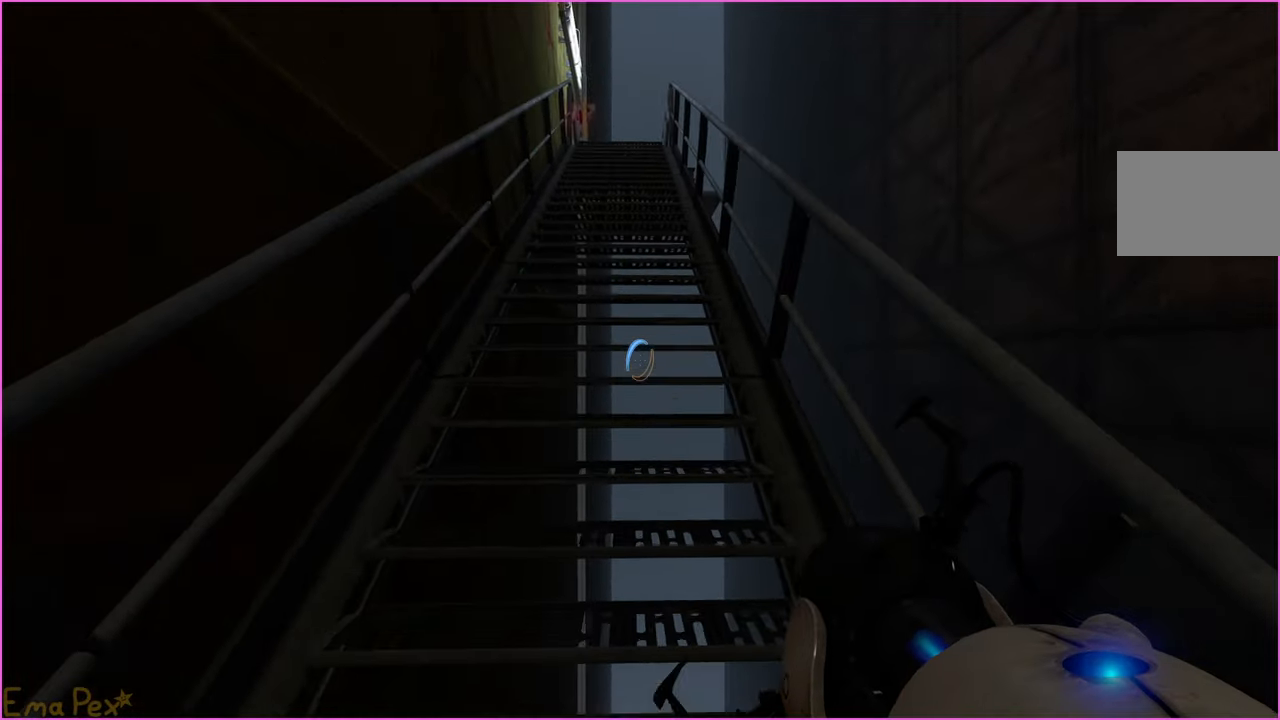
{"keys": ["w"], "mouse": [], "events": []}
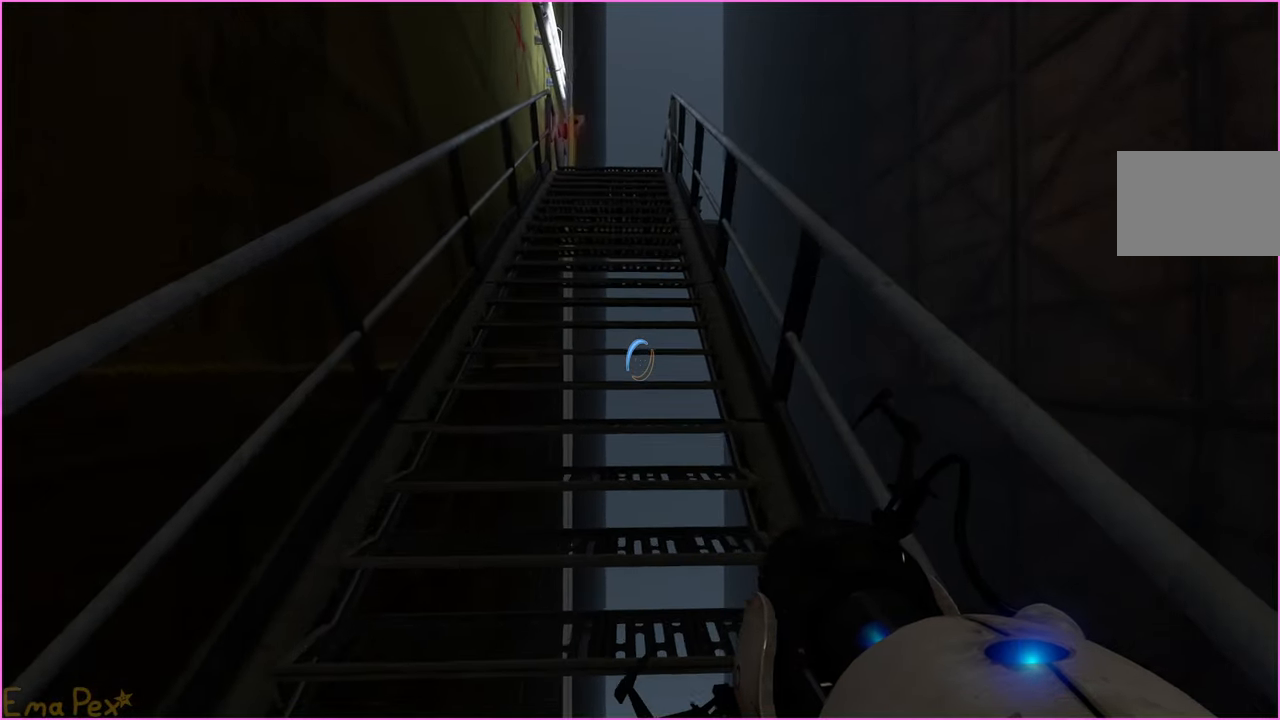
{"keys": ["w"], "mouse": [], "events": []}
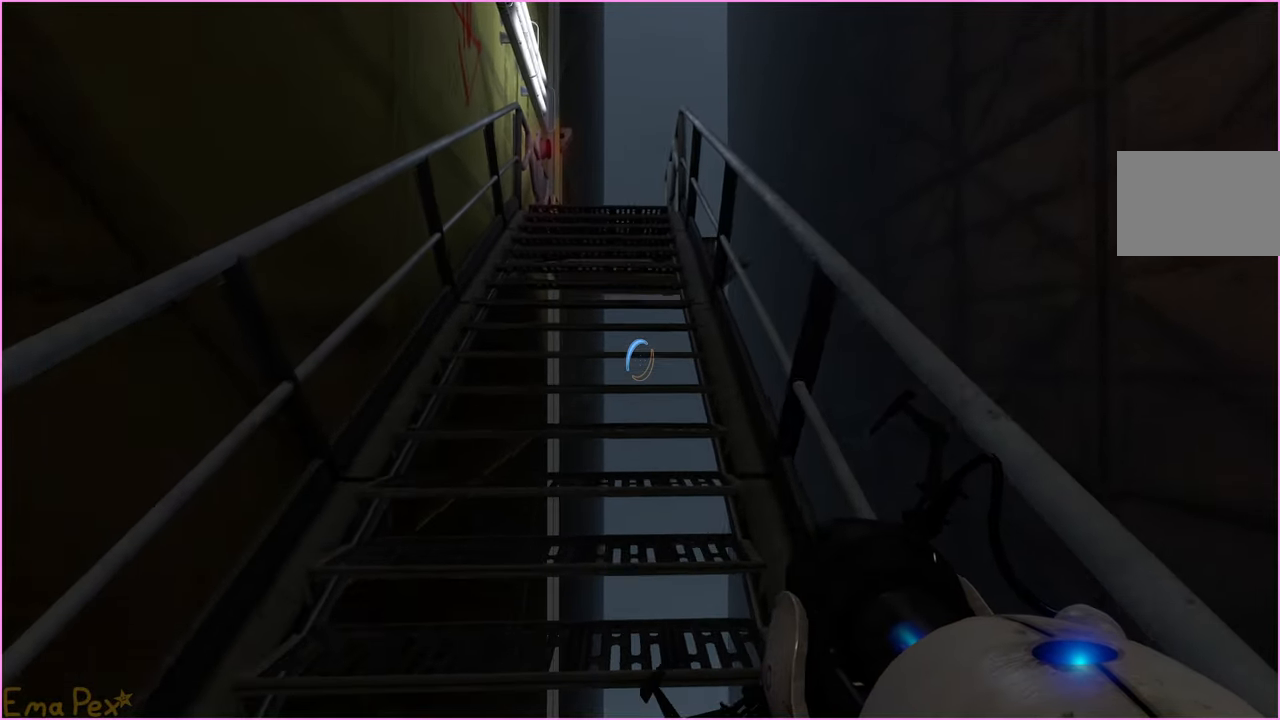
{"keys": ["w"], "mouse": [], "events": []}
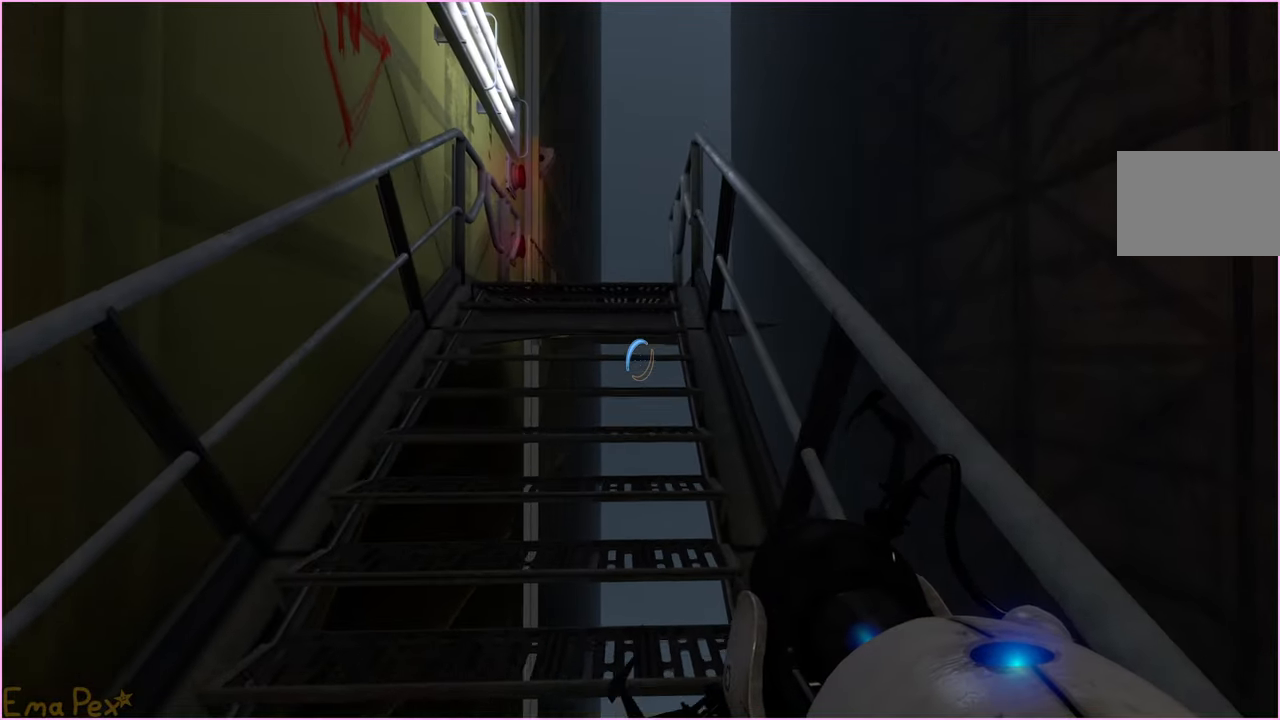
{"keys": ["w"], "mouse": [], "events": []}
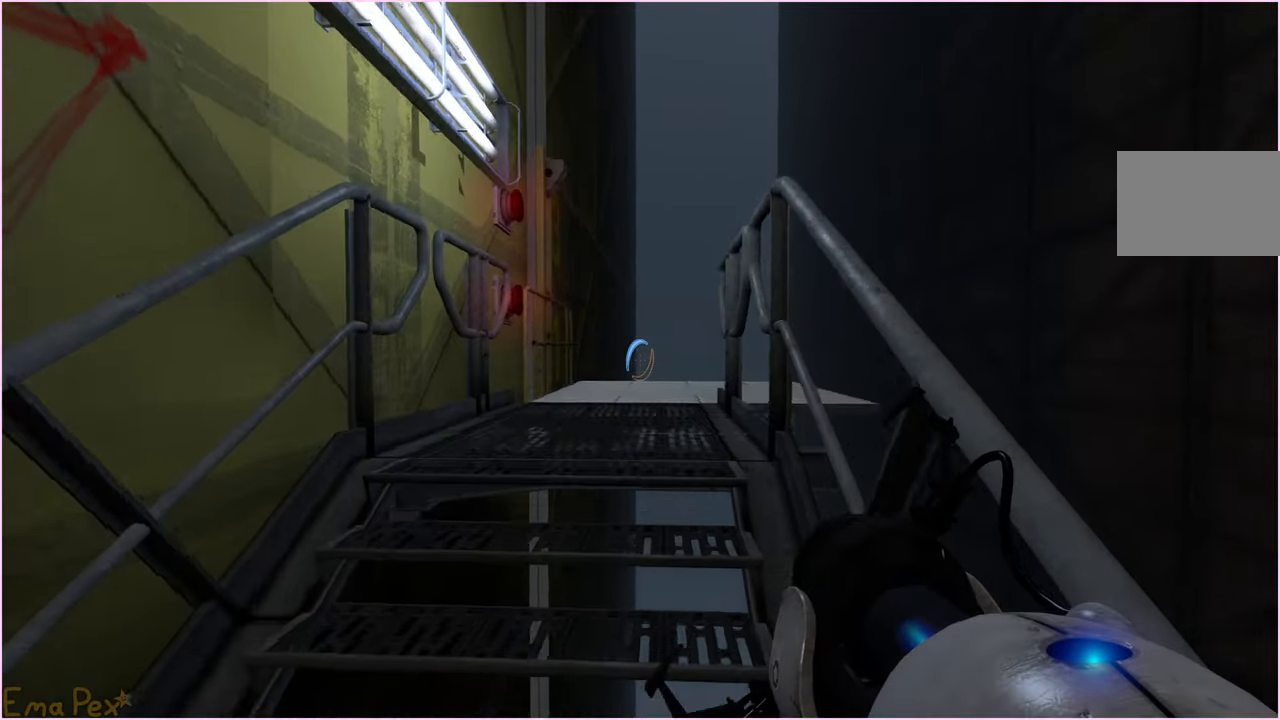
{"keys": ["w"], "mouse": [], "events": []}
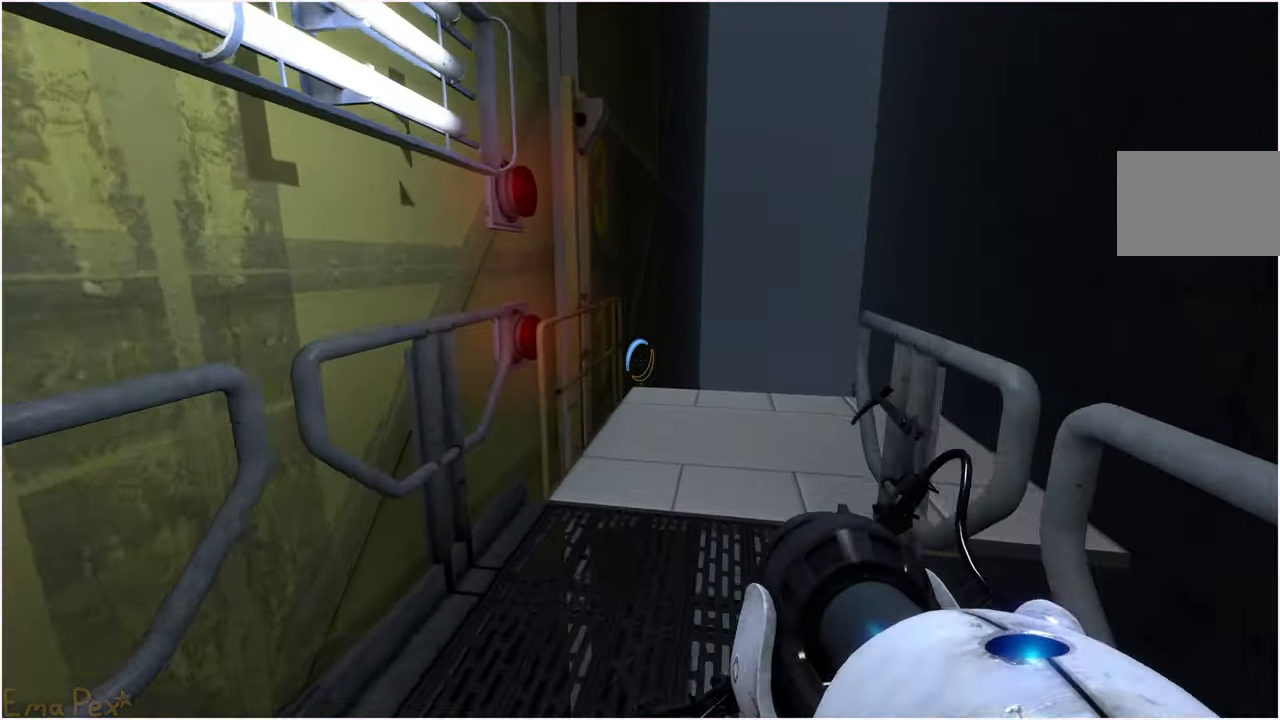
{"keys": ["d"], "mouse": [], "events": [[60, "d", "down"], [480, "w", "up"]]}
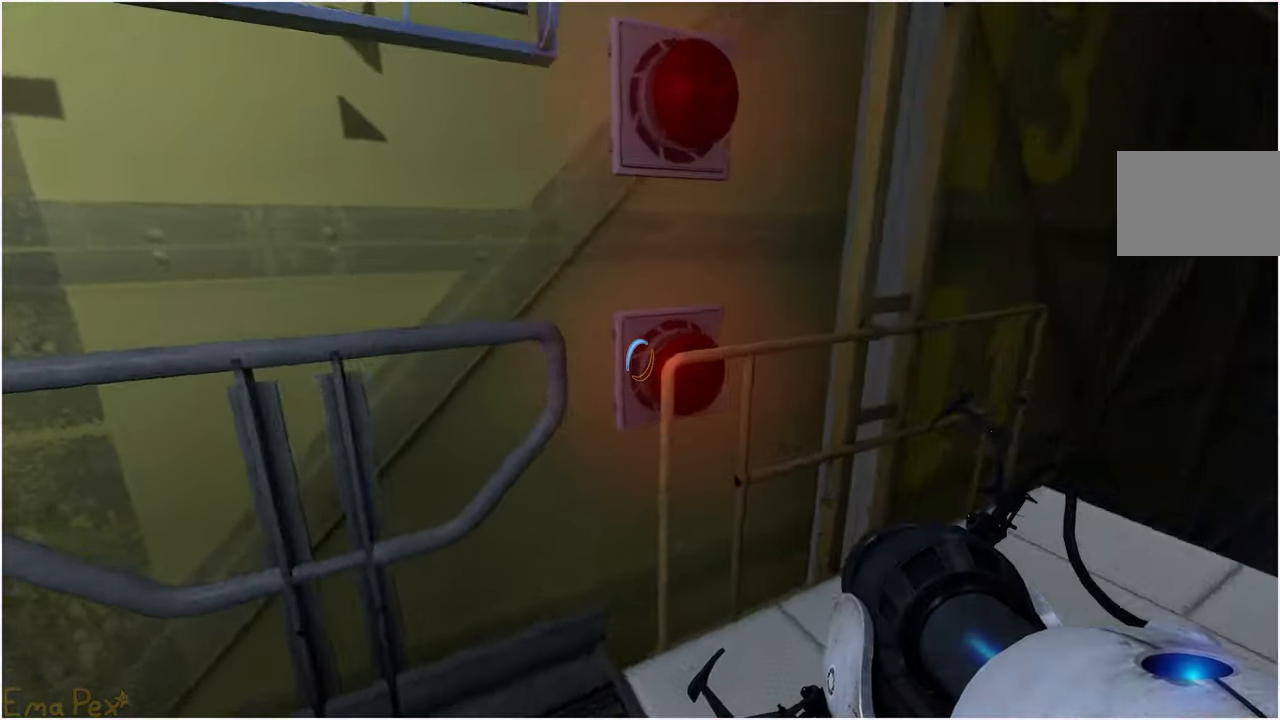
{"keys": [], "mouse": [], "events": [[100, "d", "up"]]}
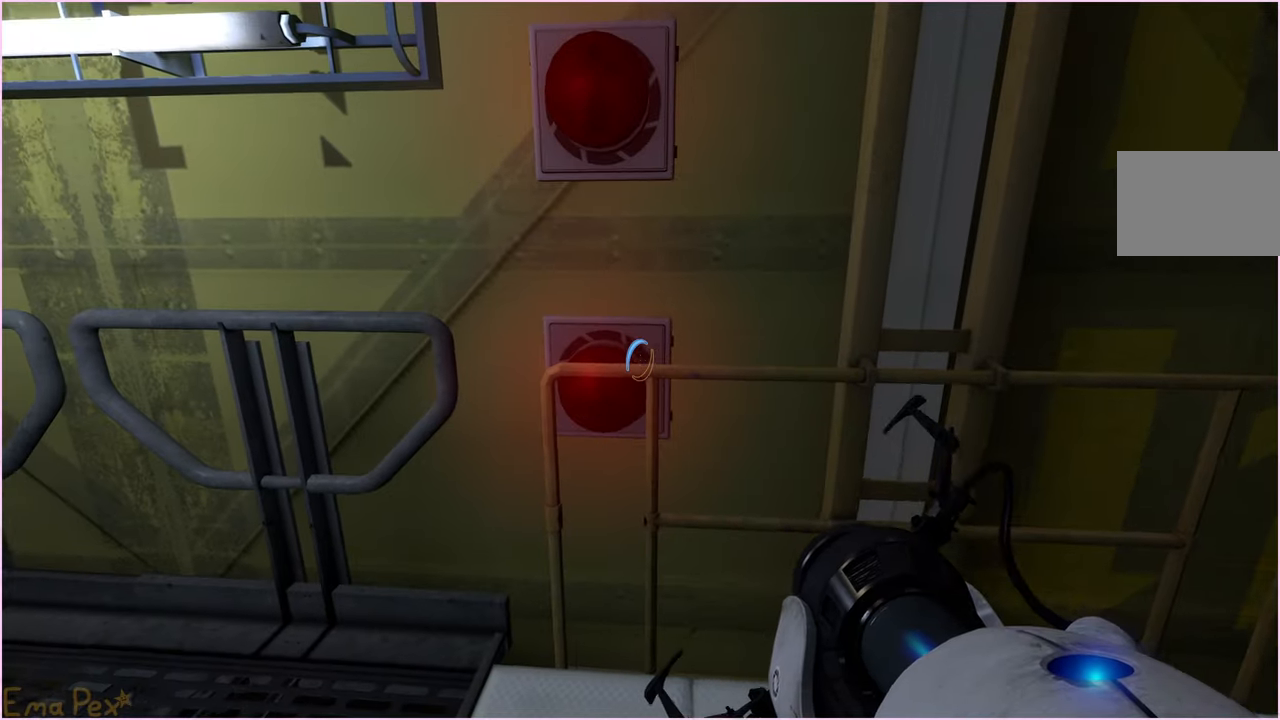
{"keys": [], "mouse": [], "events": []}
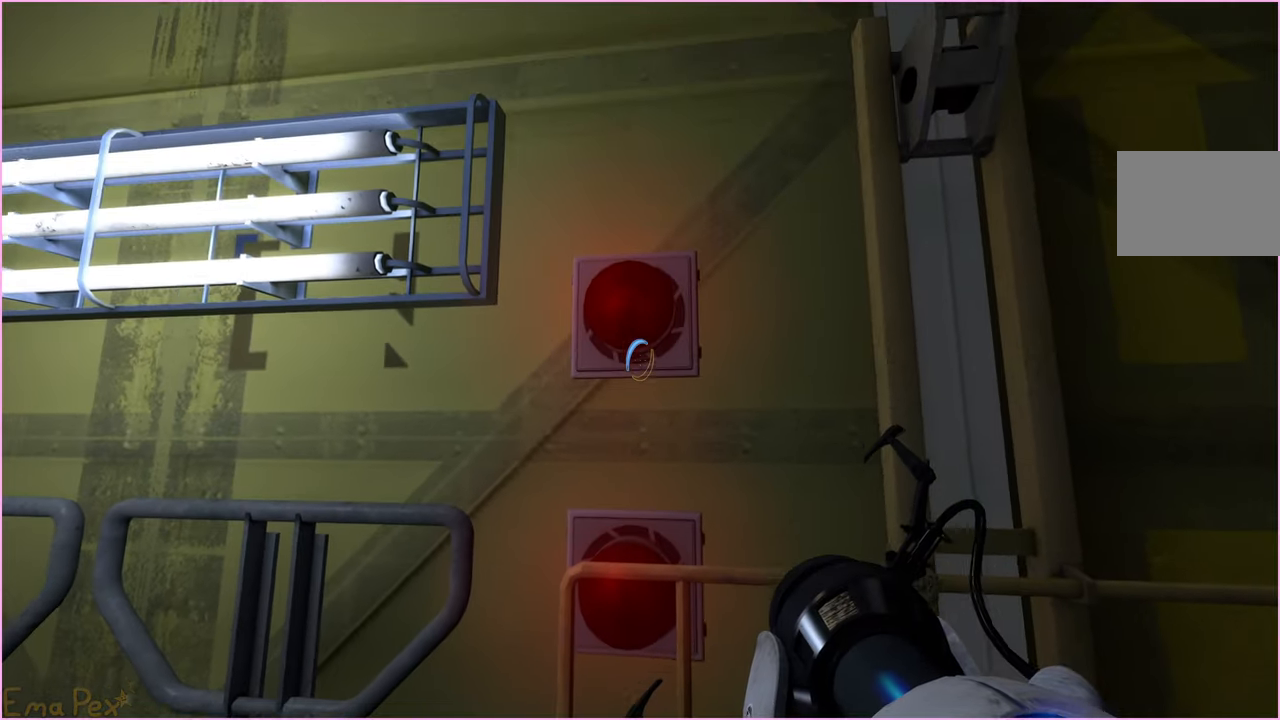
{"keys": ["a"], "mouse": [], "events": [[280, "a", "down"]]}
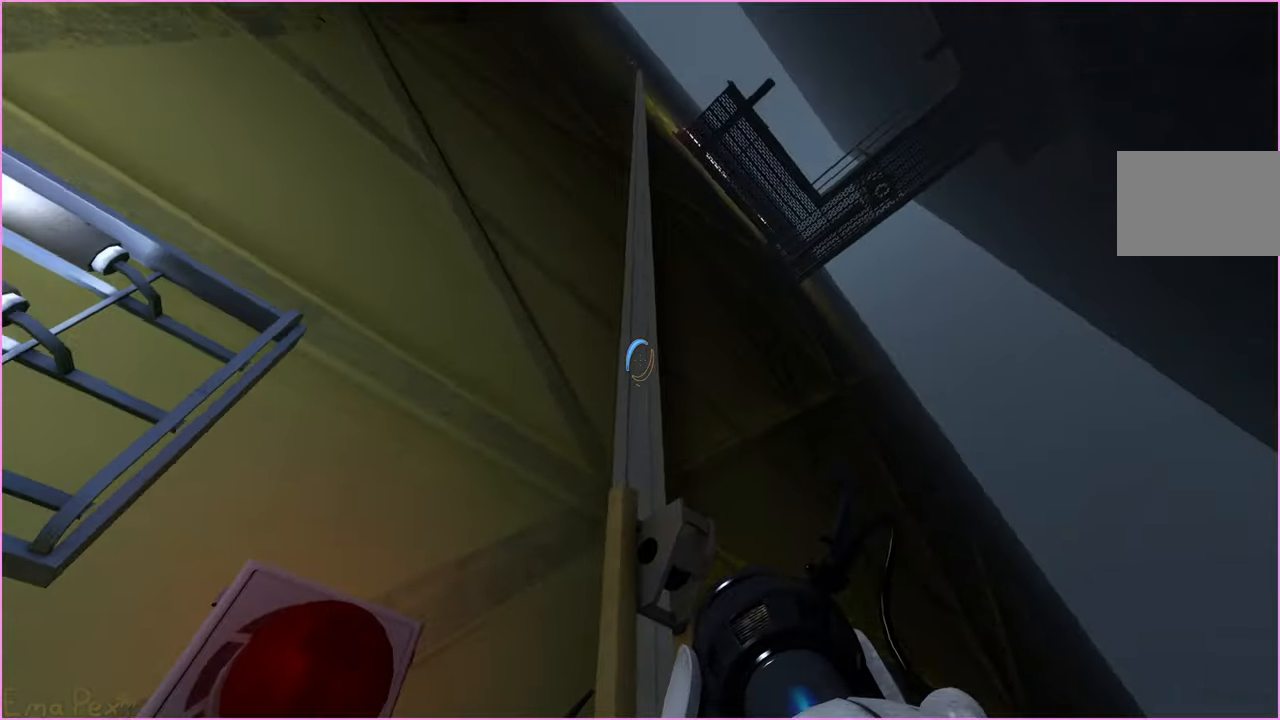
{"keys": [], "mouse": [], "events": [[40, "s", "down"], [280, "a", "up"], [400, "s", "up"]]}